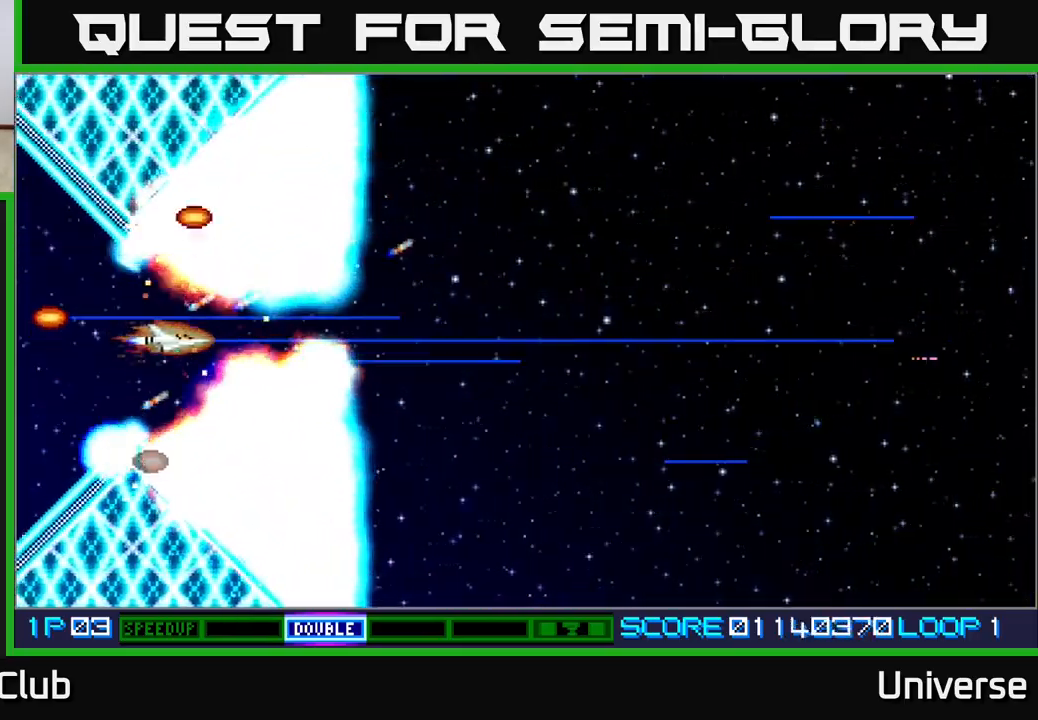
Gameplay with a controller (Xbox layout); each line is a JSON object with the inputs held at the frame after it. "events" lists button and stick changes between this image and that frame as [ms after this image, input, new state], when the widget could be followed in between. Not read: left_stick right_stick.
{"buttons": ["A", "DPAD_RIGHT"], "events": []}
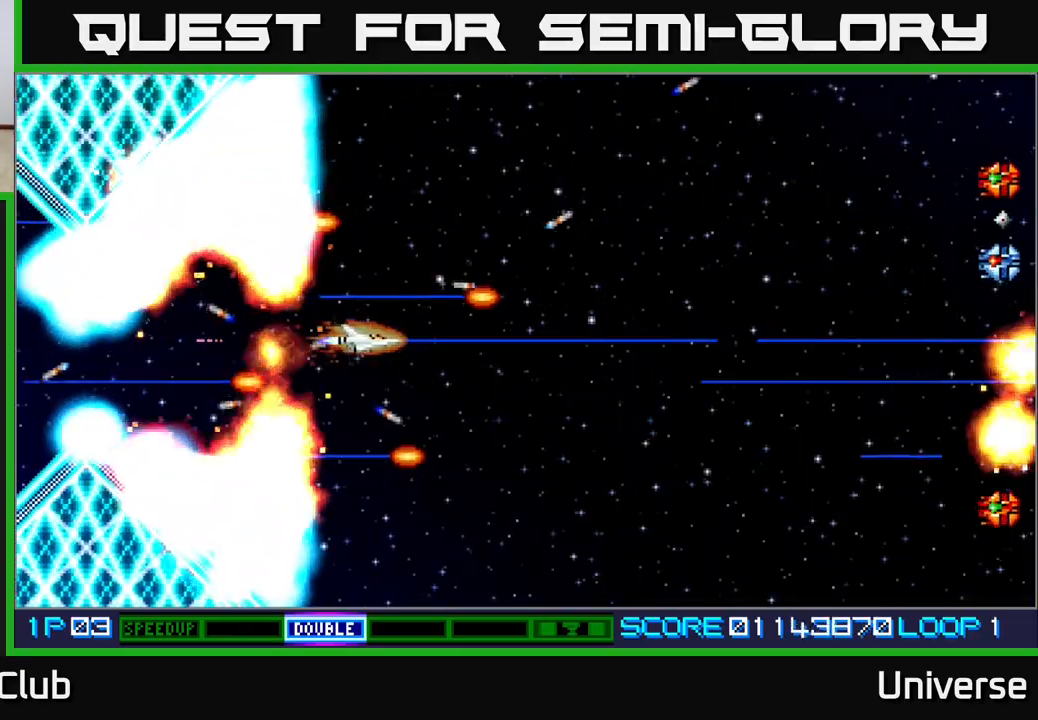
{"buttons": ["A", "DPAD_DOWN"], "events": [[133, "DPAD_UP", "down"], [200, "DPAD_RIGHT", "up"], [250, "DPAD_LEFT", "down"], [433, "DPAD_UP", "up"], [450, "DPAD_DOWN", "down"], [483, "DPAD_LEFT", "up"]]}
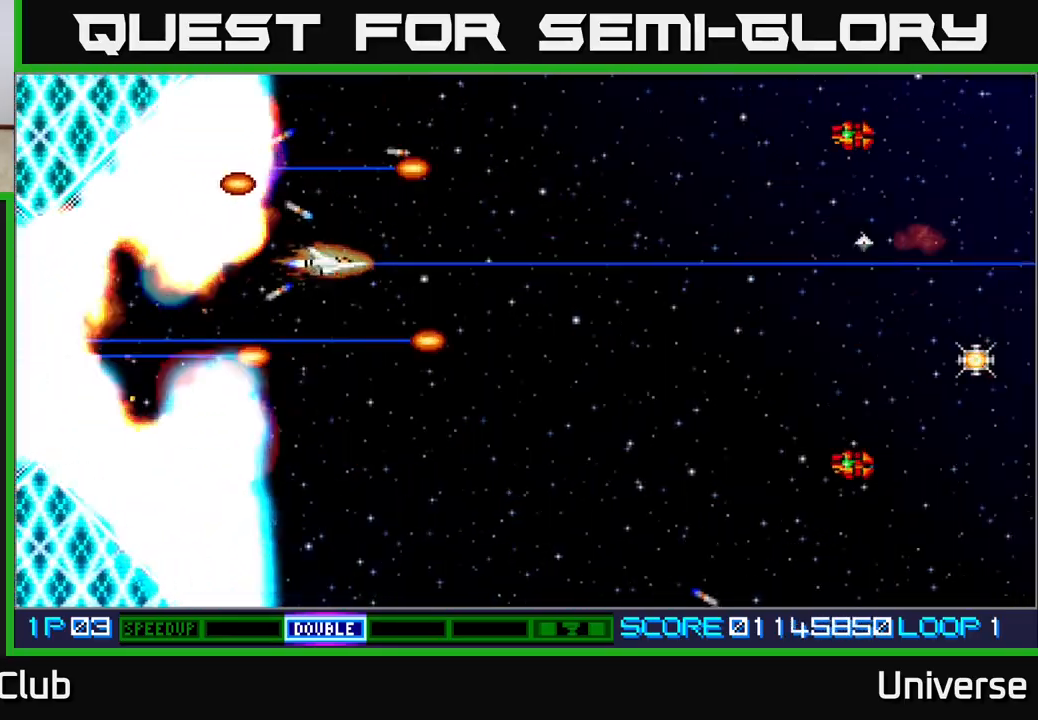
{"buttons": ["A", "DPAD_DOWN"], "events": []}
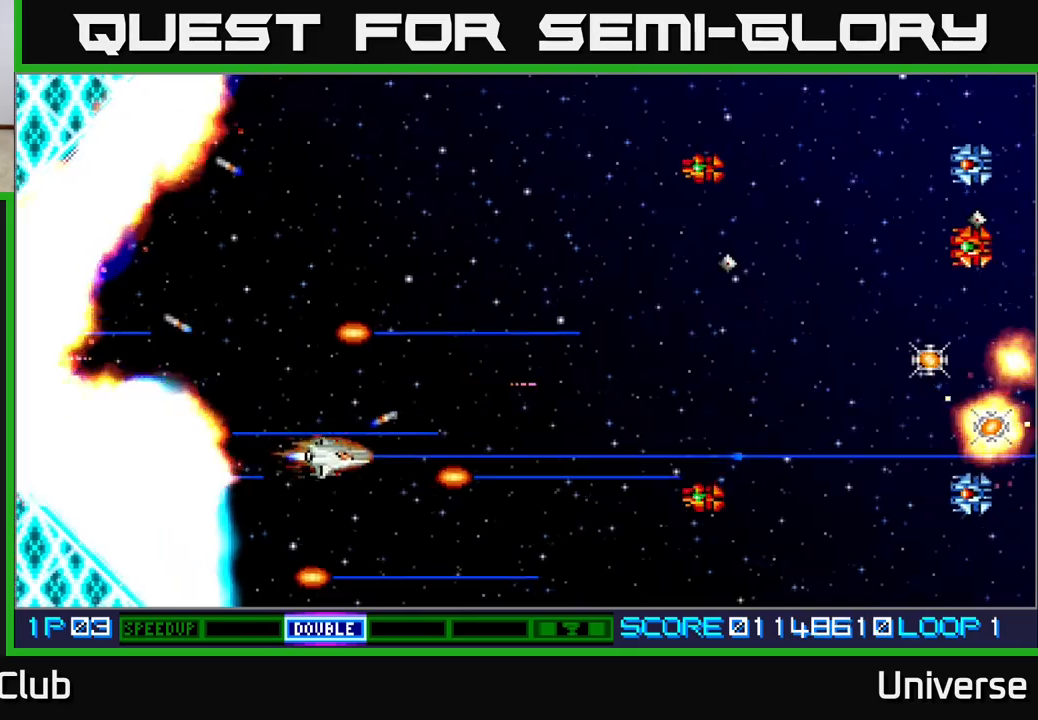
{"buttons": ["A", "DPAD_UP"], "events": [[50, "DPAD_RIGHT", "down"], [150, "DPAD_DOWN", "up"], [150, "DPAD_RIGHT", "up"], [150, "DPAD_UP", "down"]]}
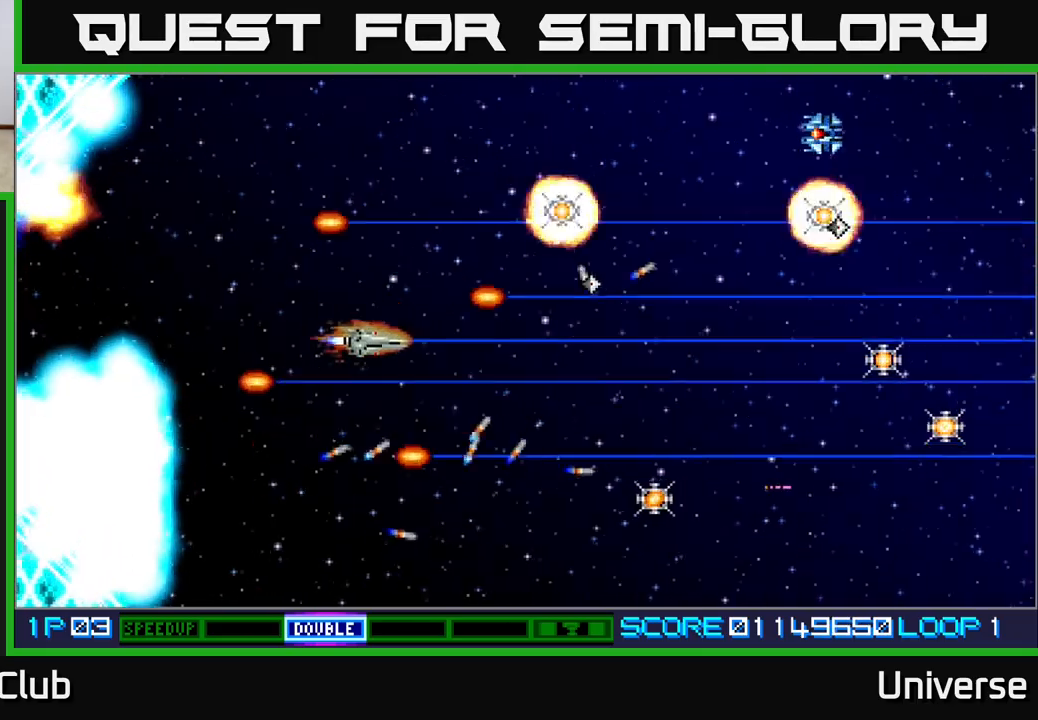
{"buttons": ["A", "DPAD_DOWN", "DPAD_RIGHT"], "events": [[217, "DPAD_RIGHT", "down"], [383, "DPAD_UP", "up"], [500, "DPAD_DOWN", "down"]]}
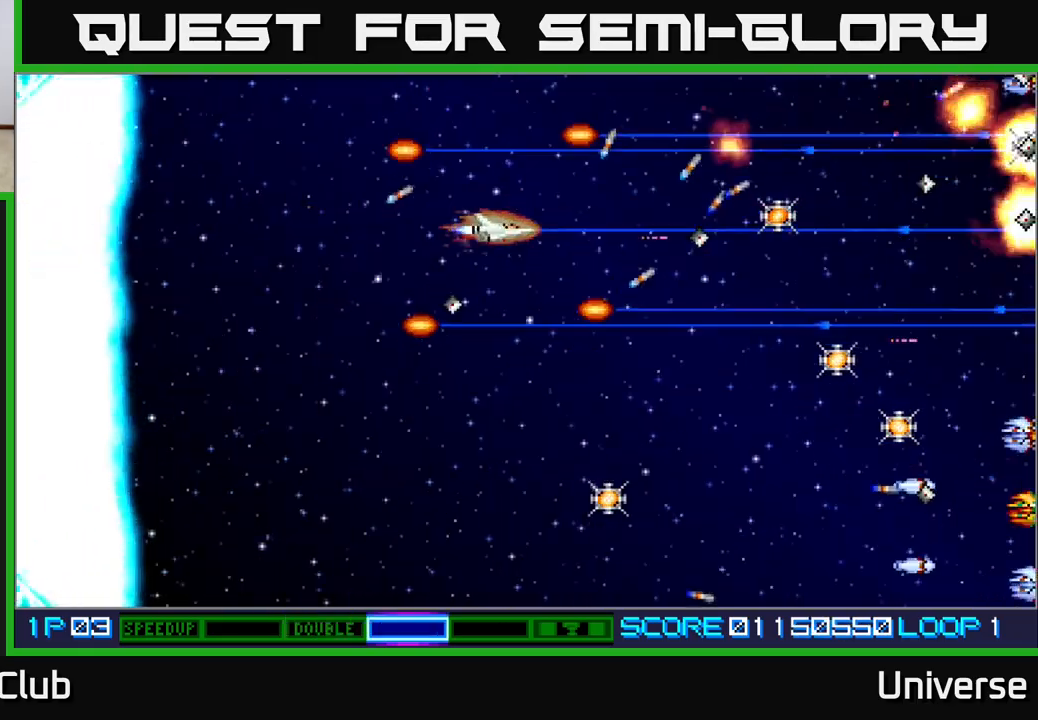
{"buttons": ["A", "DPAD_DOWN"], "events": [[83, "DPAD_RIGHT", "up"], [133, "DPAD_RIGHT", "down"], [367, "DPAD_RIGHT", "up"]]}
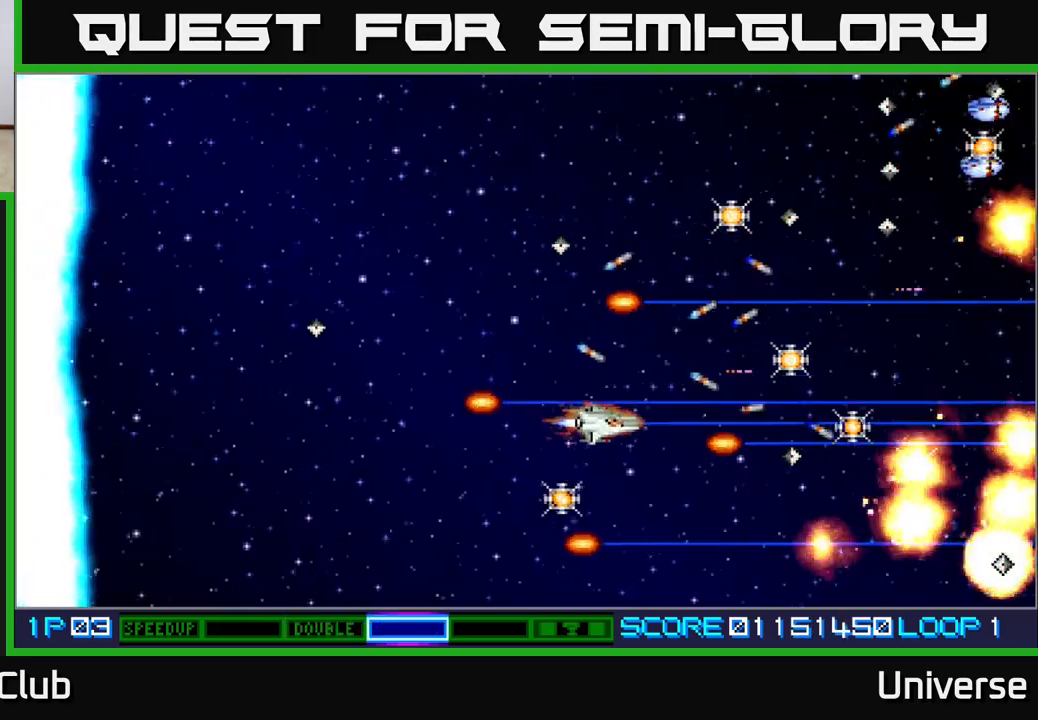
{"buttons": ["A", "DPAD_UP"], "events": [[117, "DPAD_LEFT", "down"], [233, "DPAD_DOWN", "up"], [350, "DPAD_LEFT", "up"], [350, "DPAD_UP", "down"]]}
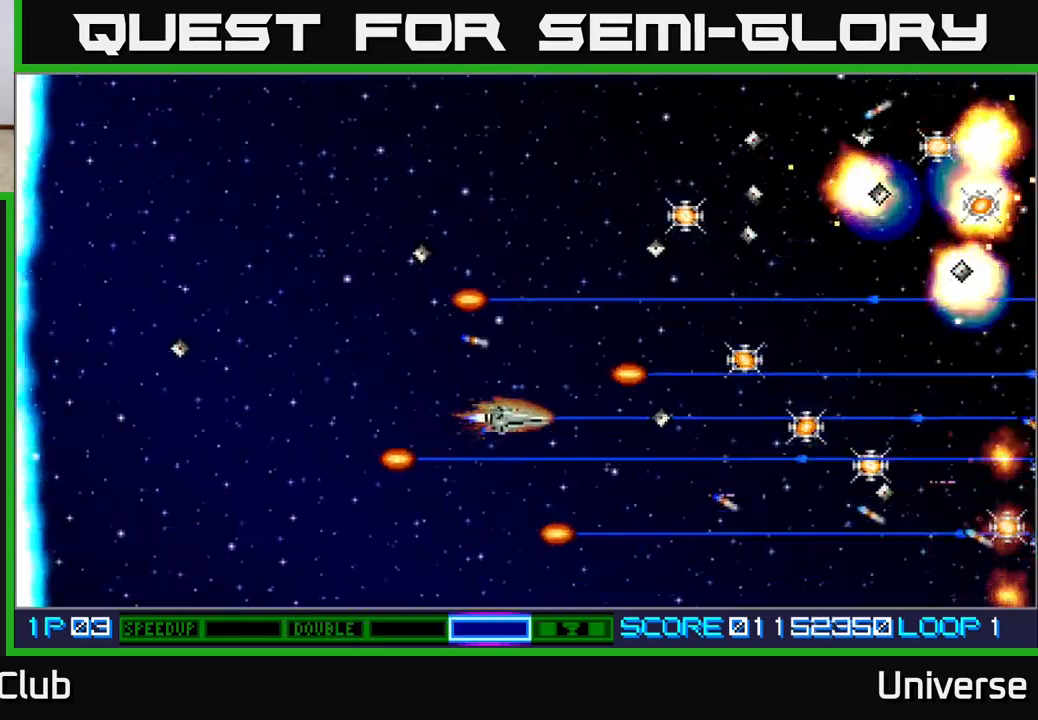
{"buttons": ["A", "DPAD_UP"], "events": []}
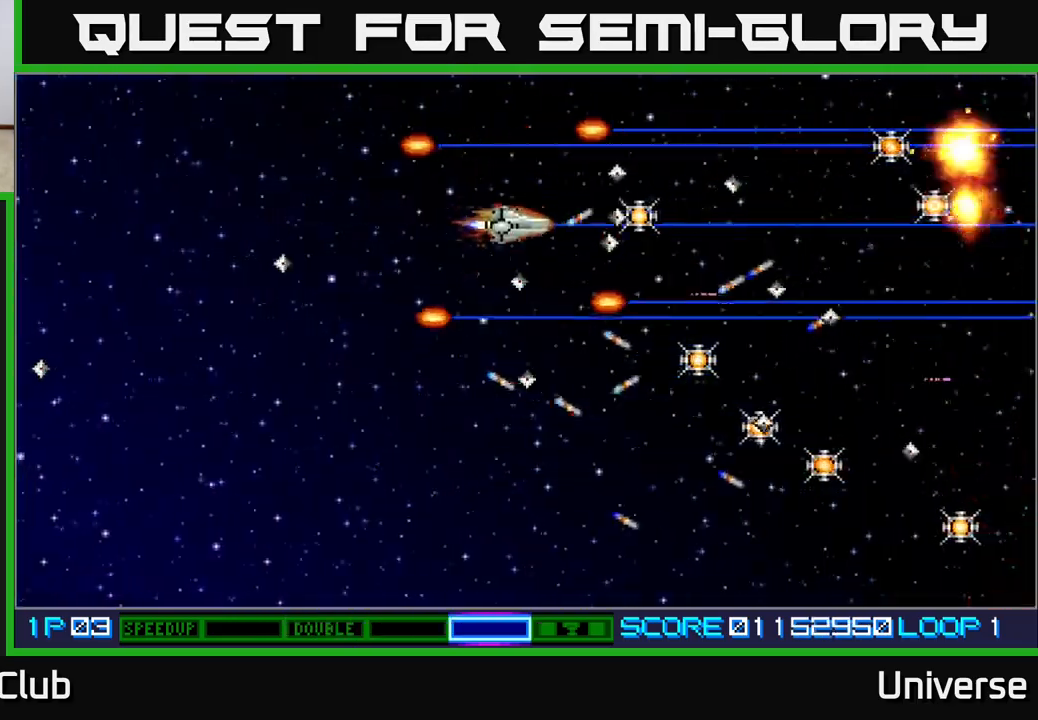
{"buttons": ["A", "DPAD_DOWN"], "events": [[233, "DPAD_RIGHT", "down"], [300, "DPAD_UP", "up"], [367, "DPAD_DOWN", "down"], [433, "DPAD_RIGHT", "up"]]}
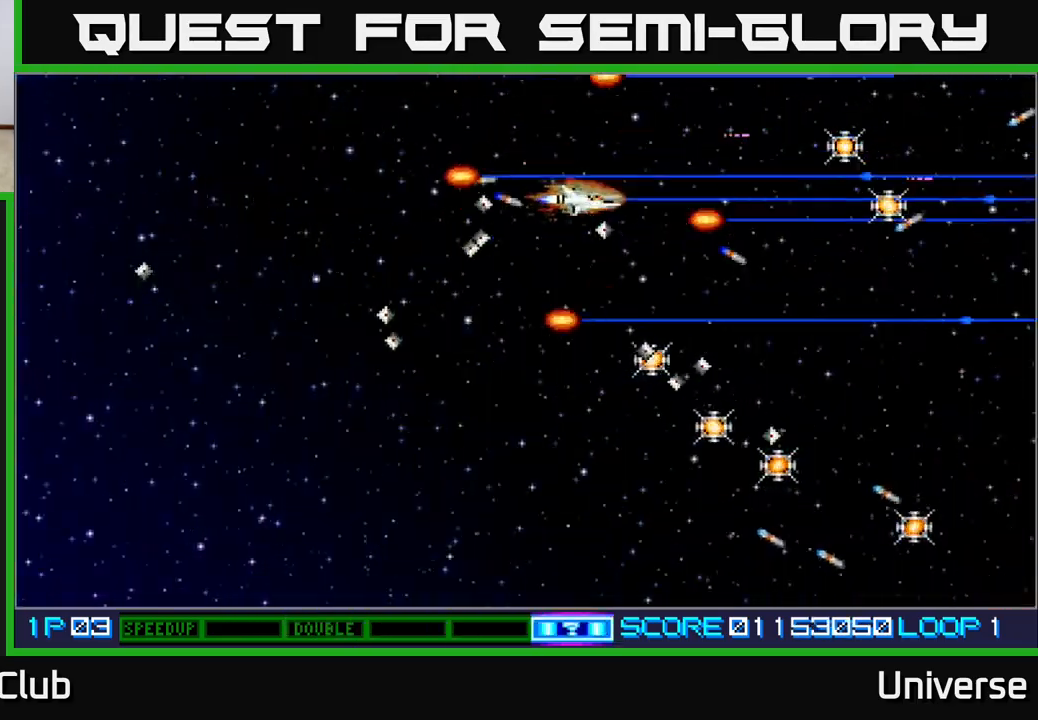
{"buttons": ["A", "DPAD_DOWN"]}
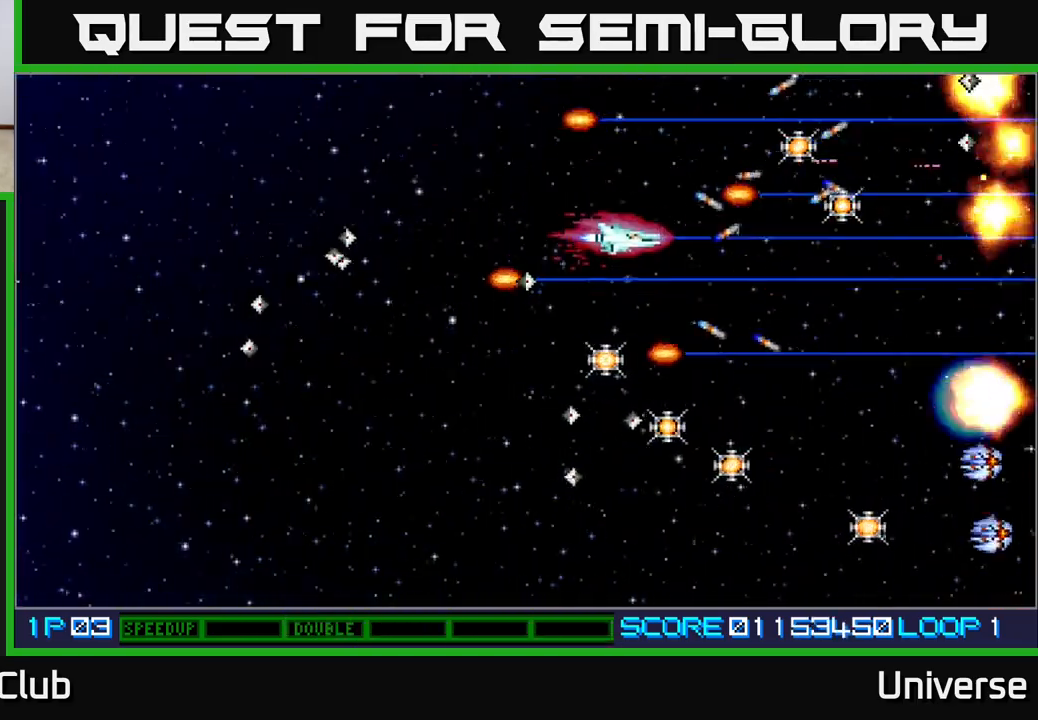
{"buttons": ["A", "DPAD_DOWN", "DPAD_RIGHT"], "events": [[33, "DPAD_RIGHT", "down"], [117, "DPAD_RIGHT", "up"], [167, "DPAD_LEFT", "down"], [217, "DPAD_DOWN", "up"], [283, "DPAD_DOWN", "down"], [317, "DPAD_LEFT", "up"], [400, "DPAD_RIGHT", "down"]]}
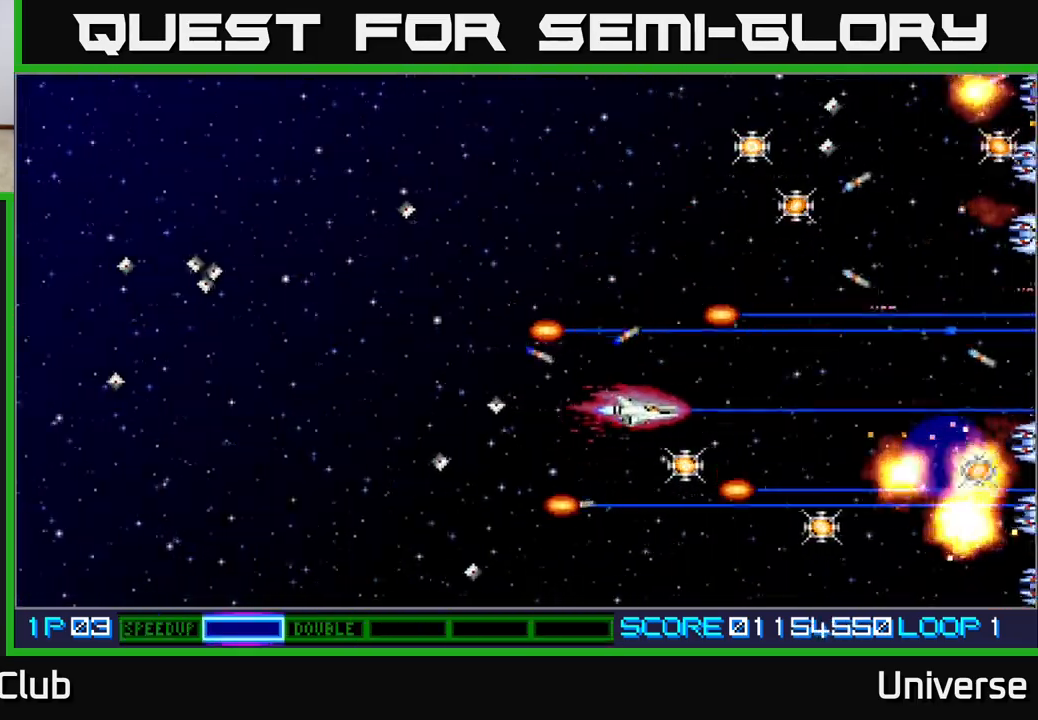
{"buttons": ["A", "DPAD_UP", "DPAD_LEFT"], "events": [[417, "DPAD_DOWN", "up"], [433, "DPAD_RIGHT", "up"], [433, "DPAD_UP", "down"], [467, "DPAD_LEFT", "down"]]}
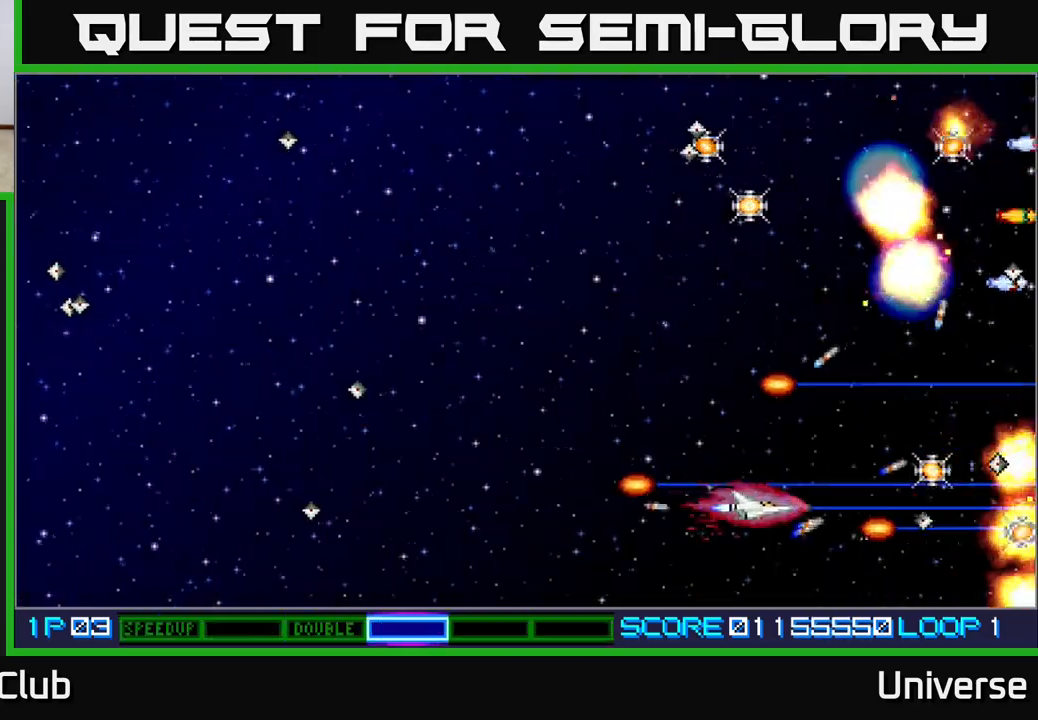
{"buttons": ["A", "DPAD_UP"], "events": [[133, "DPAD_LEFT", "up"]]}
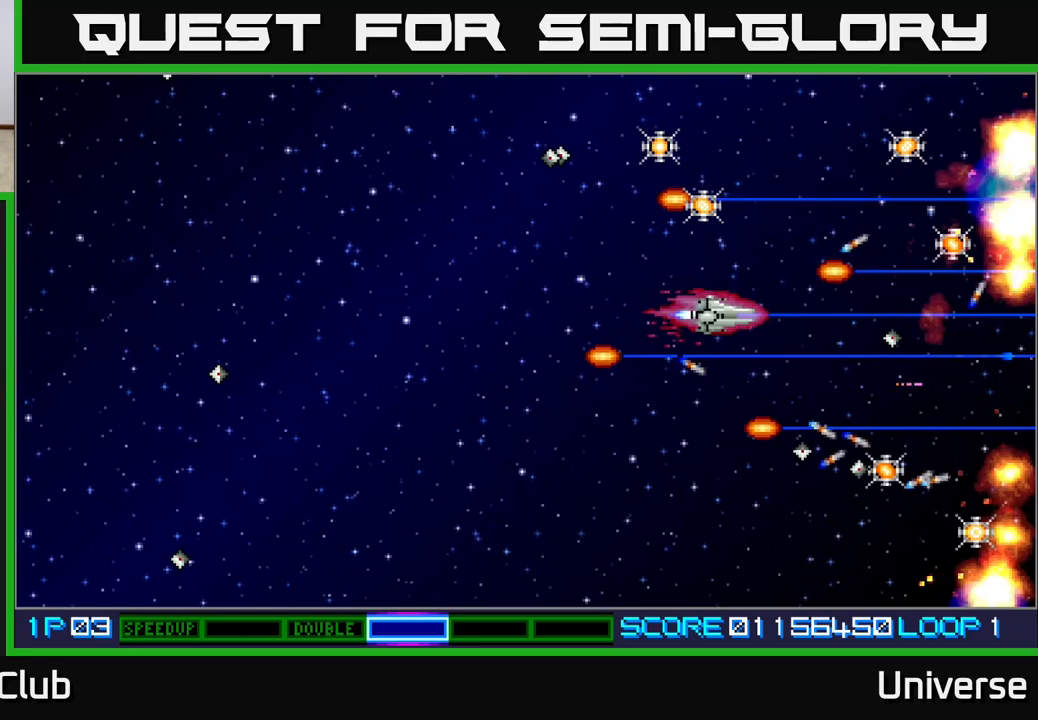
{"buttons": ["A", "DPAD_UP", "DPAD_LEFT"], "events": [[233, "DPAD_LEFT", "down"]]}
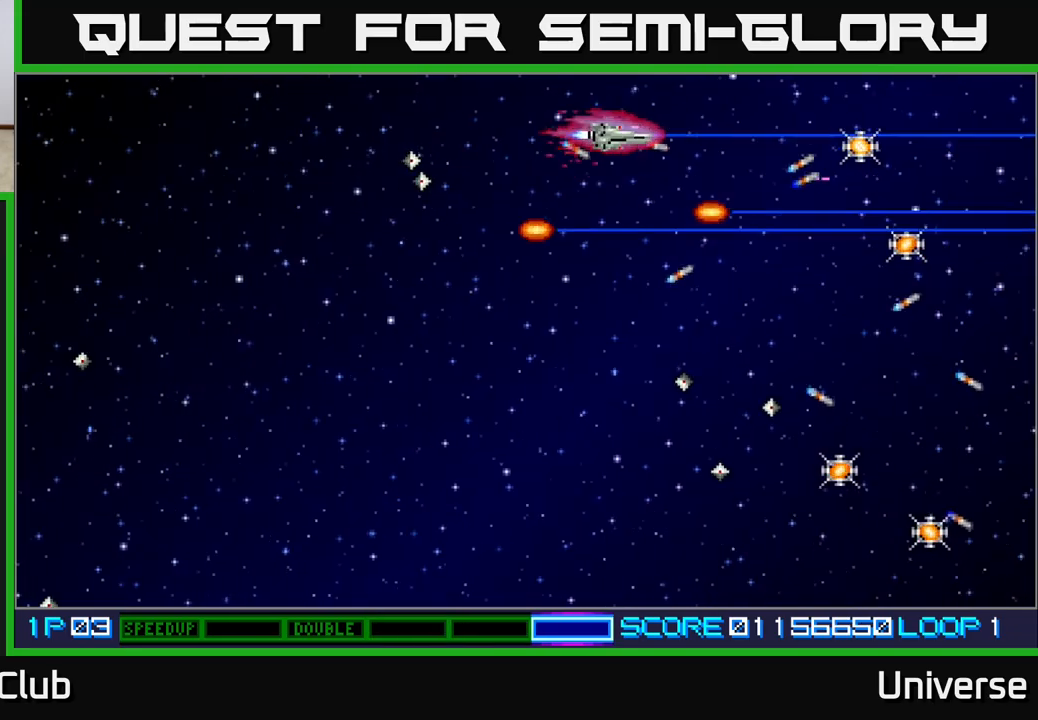
{"buttons": ["A", "DPAD_RIGHT"], "events": [[17, "DPAD_DOWN", "down"], [17, "DPAD_LEFT", "up"], [17, "DPAD_UP", "up"], [117, "DPAD_RIGHT", "down"], [217, "DPAD_DOWN", "up"], [383, "DPAD_UP", "down"], [500, "DPAD_UP", "up"]]}
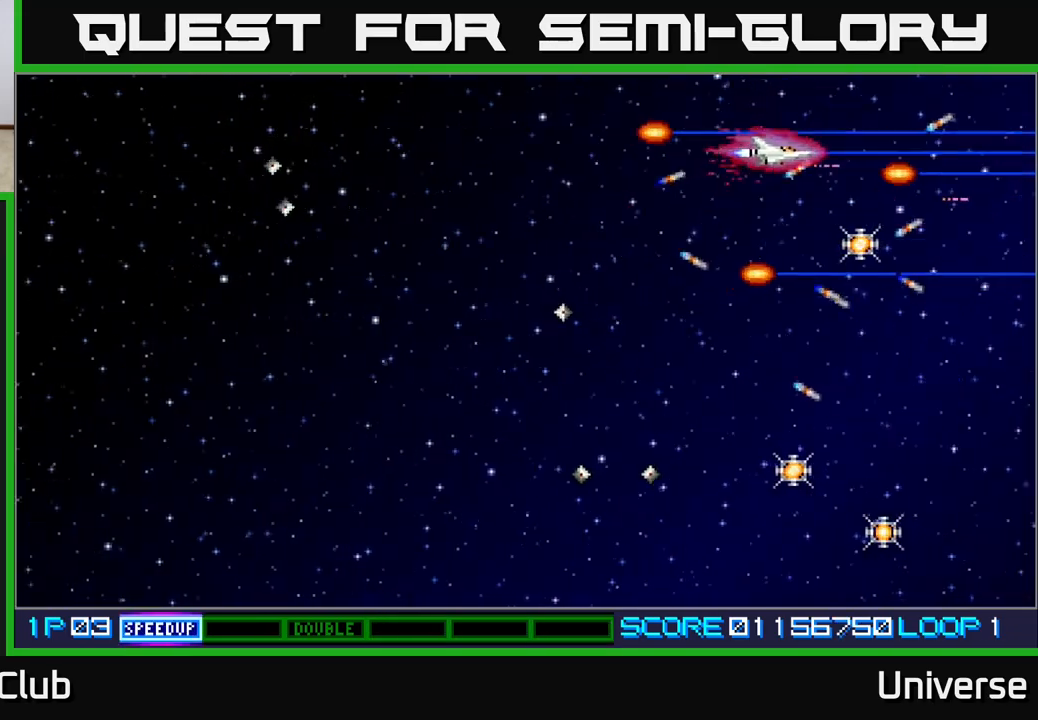
{"buttons": ["A", "DPAD_DOWN", "DPAD_LEFT"], "events": [[67, "DPAD_DOWN", "down"], [133, "DPAD_RIGHT", "up"], [400, "DPAD_LEFT", "down"]]}
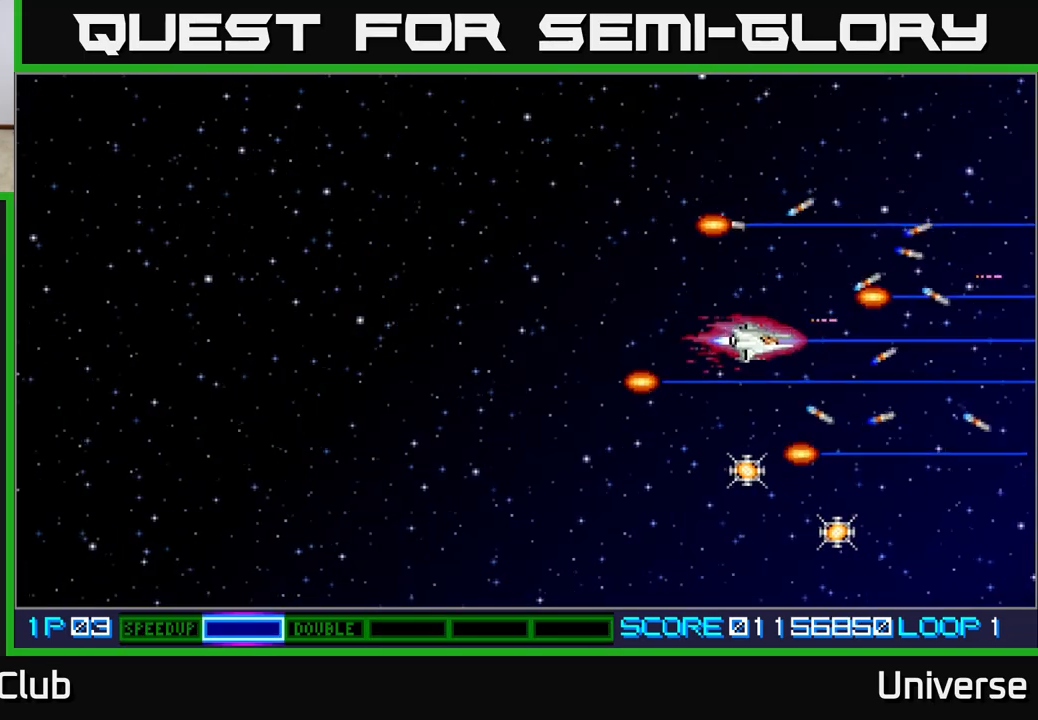
{"buttons": ["A", "DPAD_DOWN", "DPAD_RIGHT"], "events": [[183, "DPAD_LEFT", "up"], [333, "DPAD_RIGHT", "down"], [367, "DPAD_DOWN", "up"], [383, "DPAD_DOWN", "down"]]}
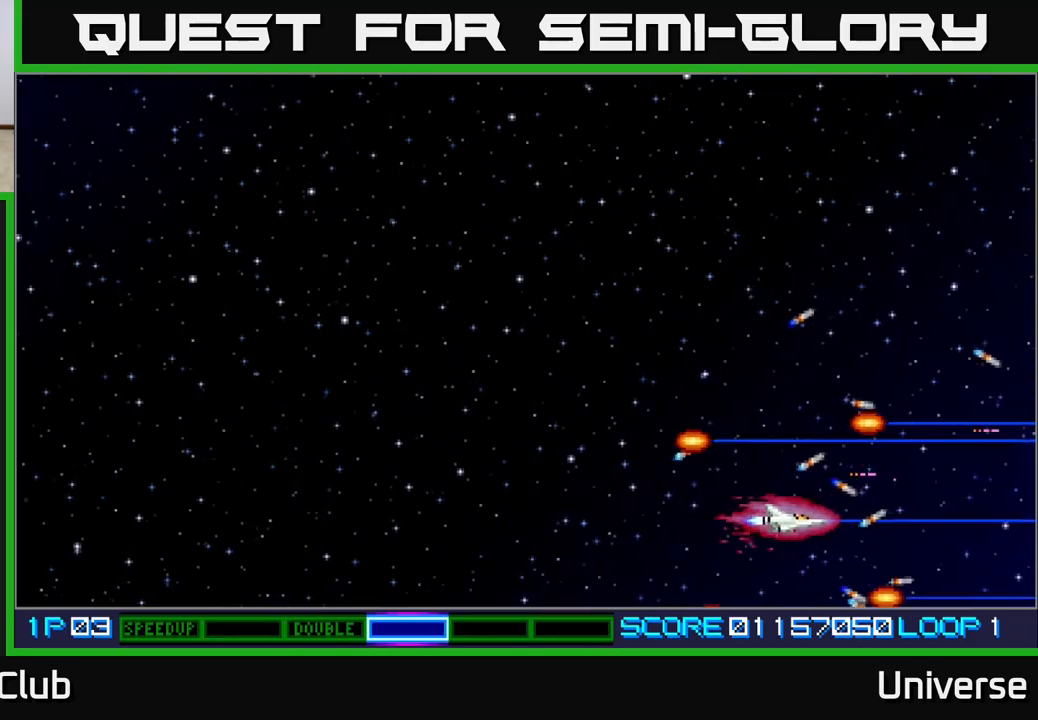
{"buttons": ["DPAD_UP", "DPAD_LEFT"], "events": [[67, "DPAD_RIGHT", "up"], [100, "DPAD_DOWN", "up"], [100, "DPAD_LEFT", "down"], [150, "A", "up"], [467, "DPAD_UP", "down"]]}
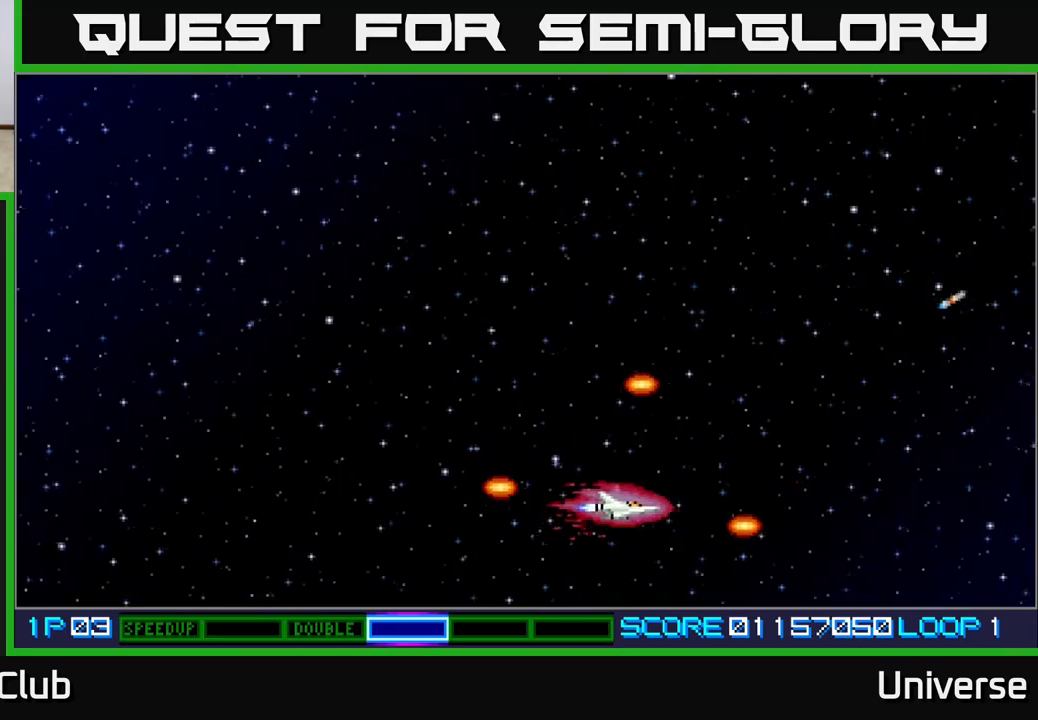
{"buttons": ["DPAD_LEFT"], "events": [[183, "DPAD_UP", "up"]]}
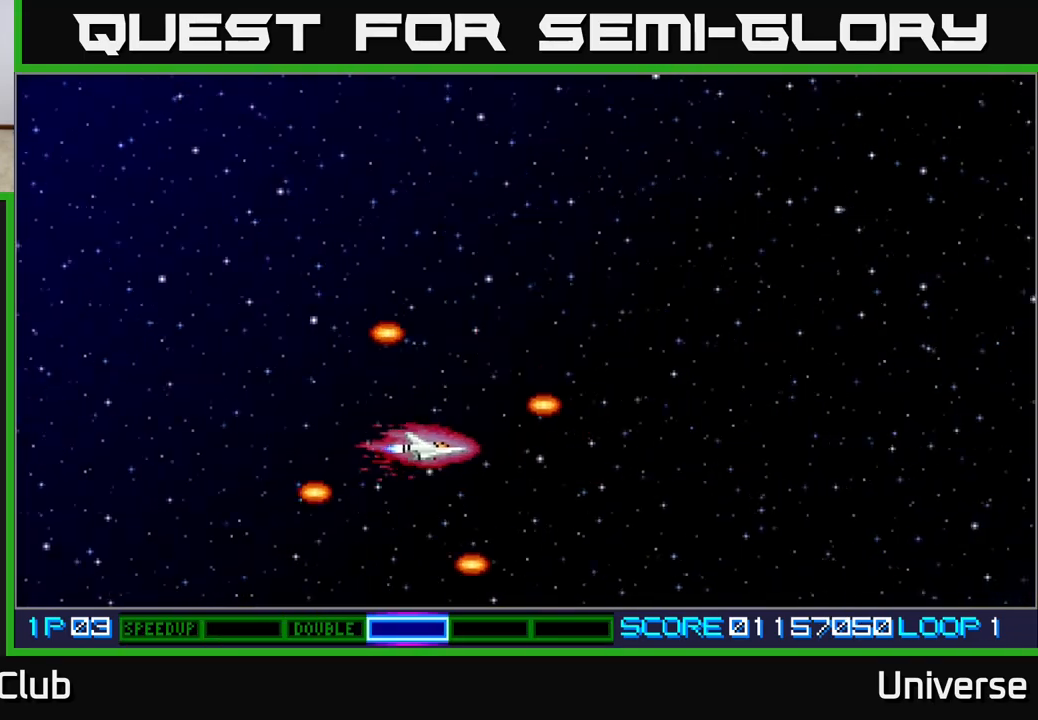
{"buttons": [], "events": [[50, "DPAD_UP", "down"], [233, "DPAD_LEFT", "up"], [317, "DPAD_UP", "up"]]}
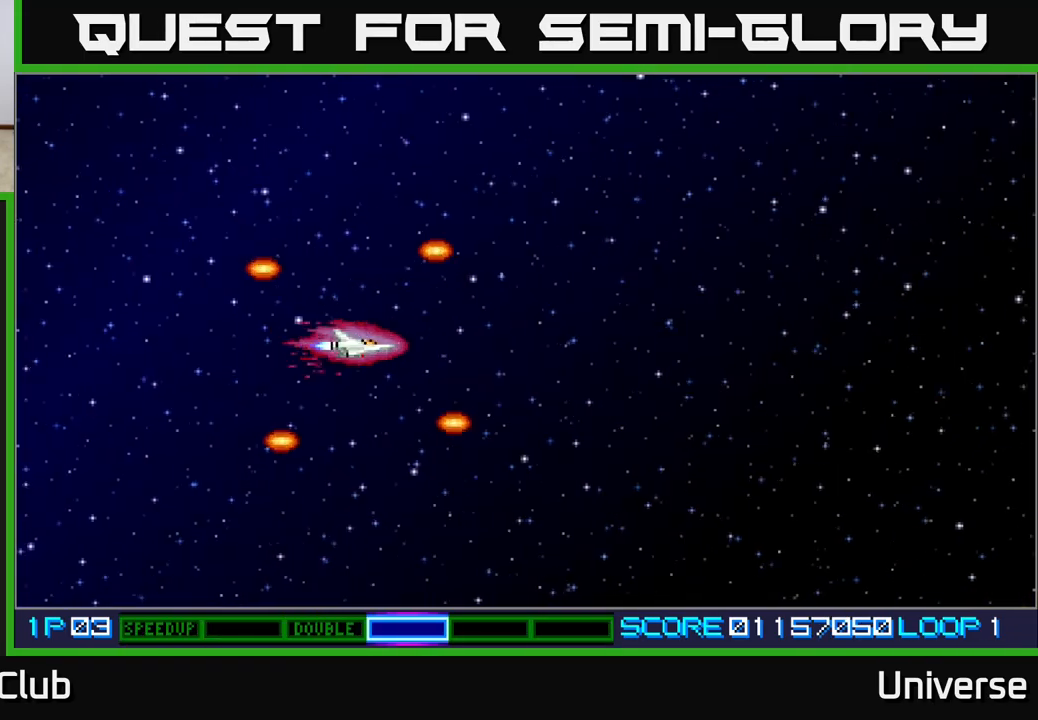
{"buttons": ["DPAD_LEFT"], "events": [[500, "DPAD_LEFT", "down"]]}
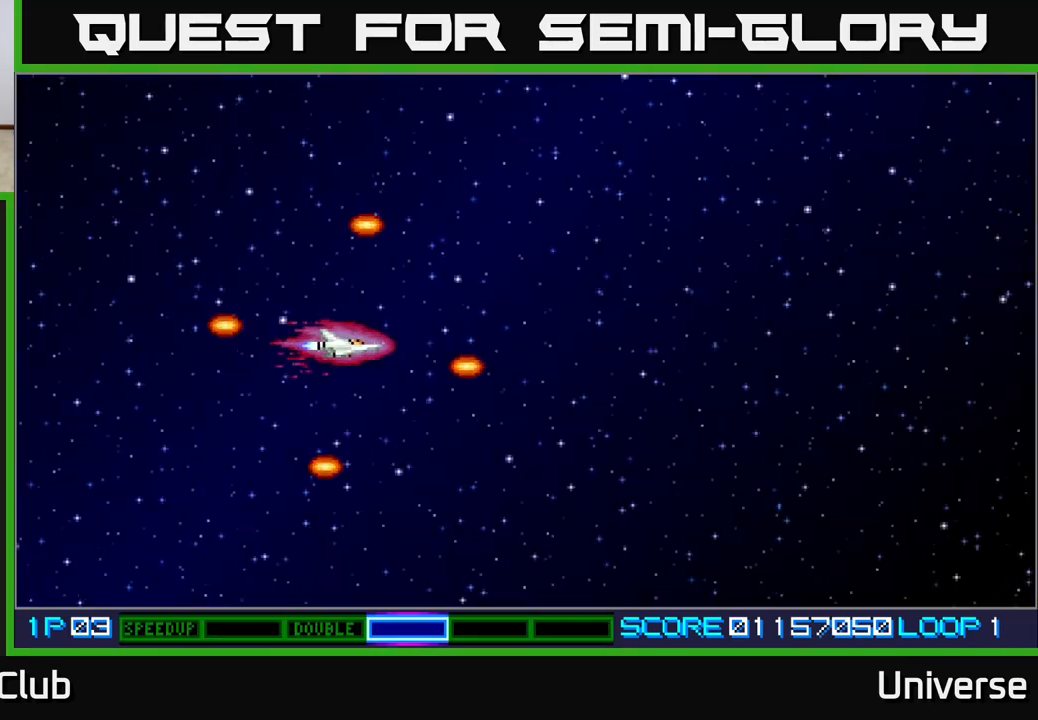
{"buttons": ["A"], "events": [[117, "DPAD_LEFT", "up"], [200, "A", "down"]]}
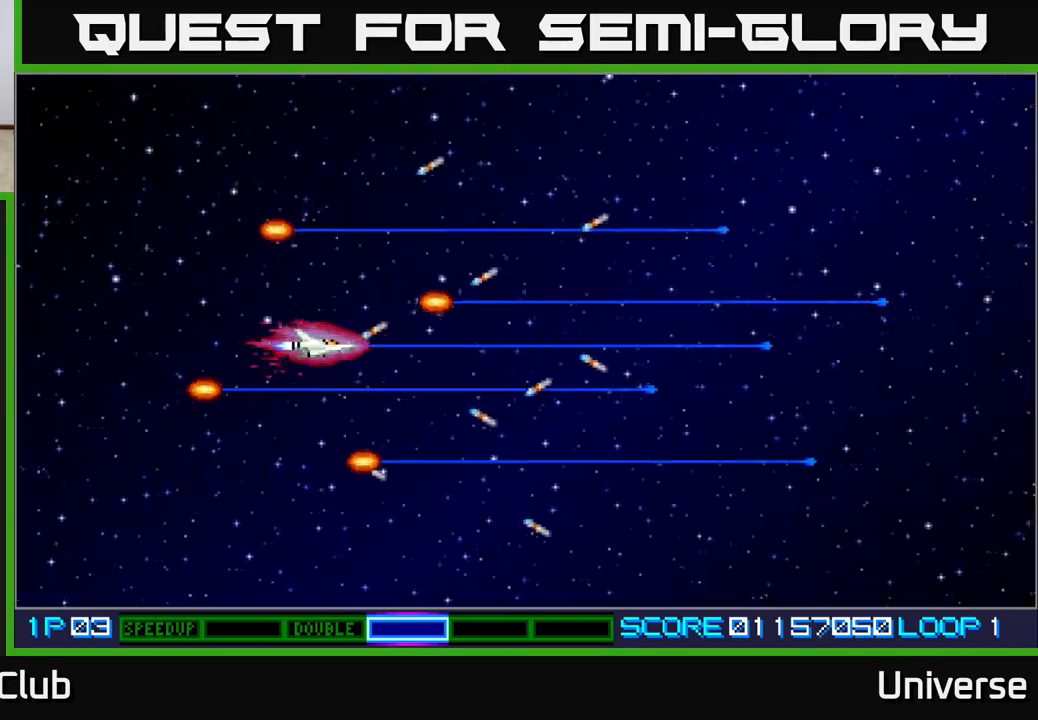
{"buttons": ["A"], "events": [[67, "DPAD_DOWN", "down"], [117, "DPAD_DOWN", "up"]]}
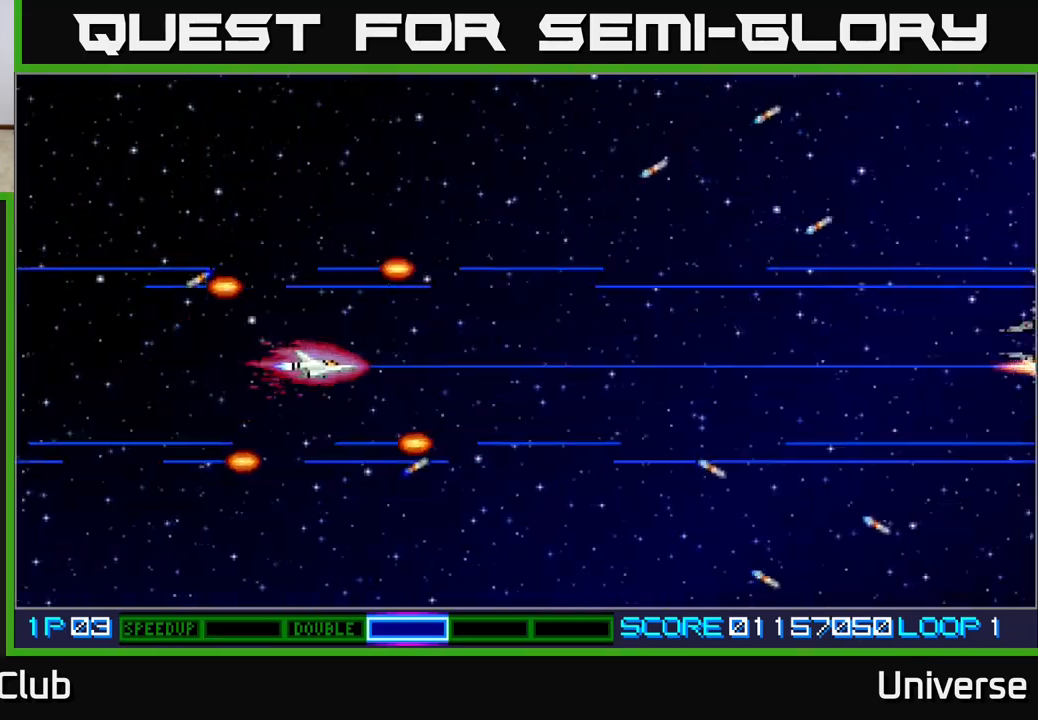
{"buttons": ["A"], "events": []}
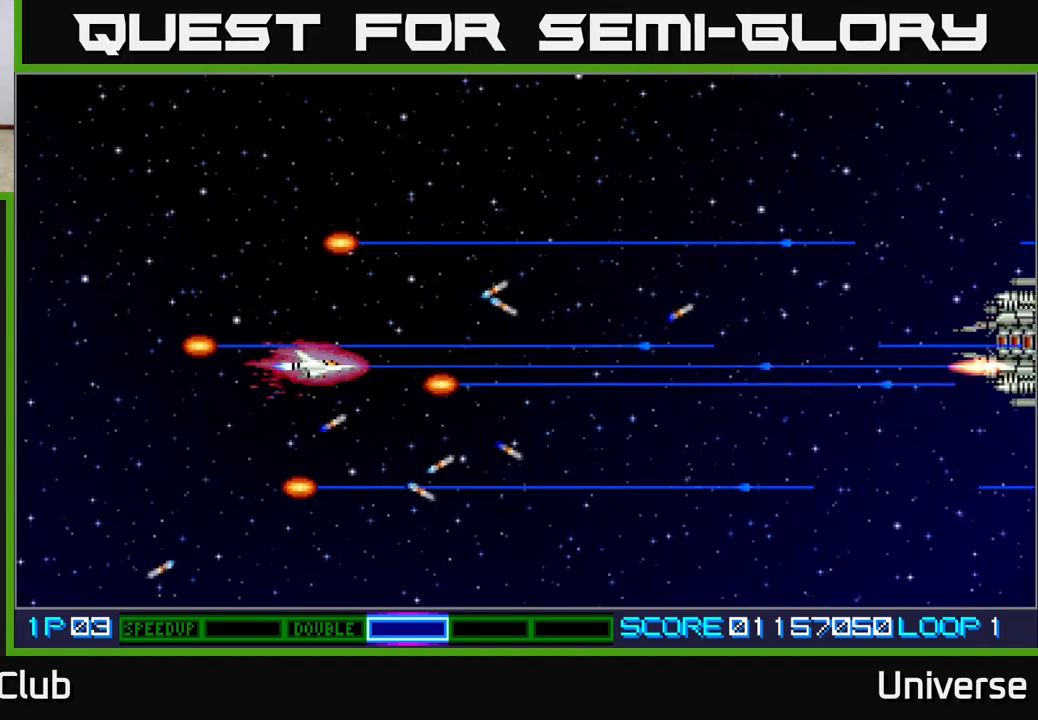
{"buttons": [], "events": [[167, "A", "up"], [433, "DPAD_UP", "down"], [500, "DPAD_UP", "up"]]}
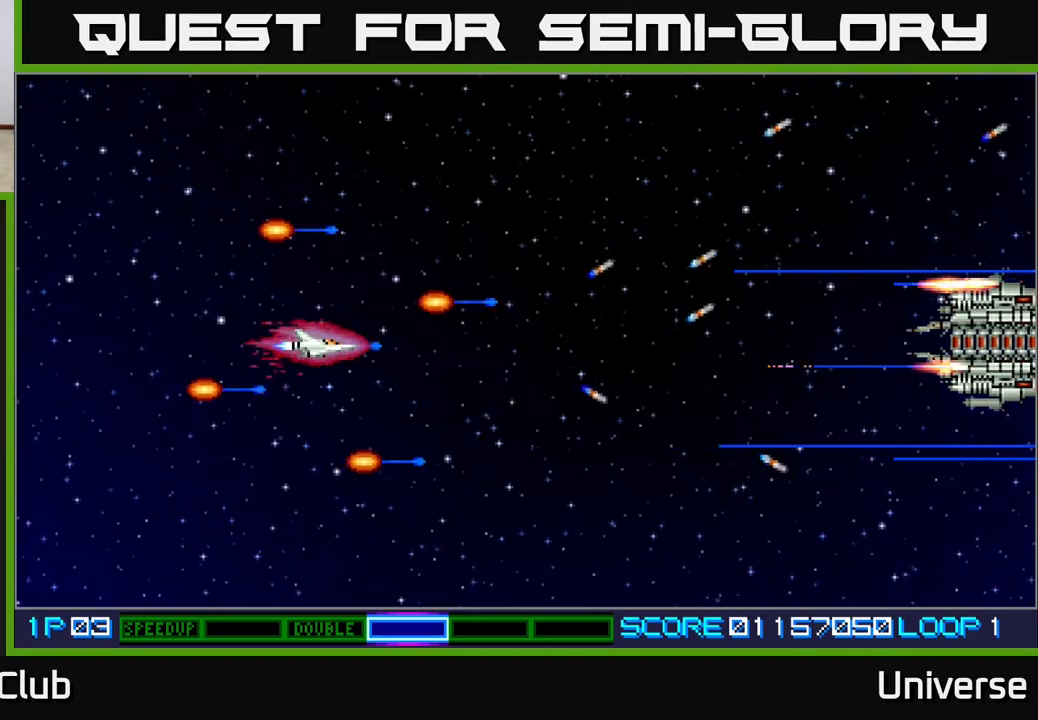
{"buttons": ["A"], "events": [[33, "A", "down"]]}
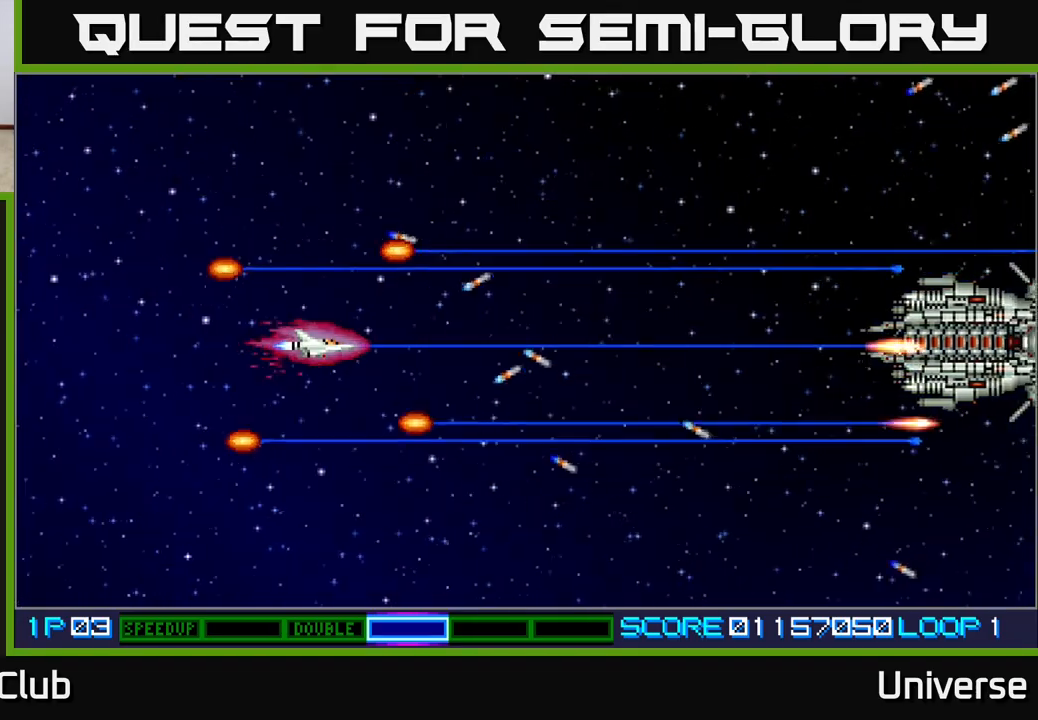
{"buttons": ["A"], "events": []}
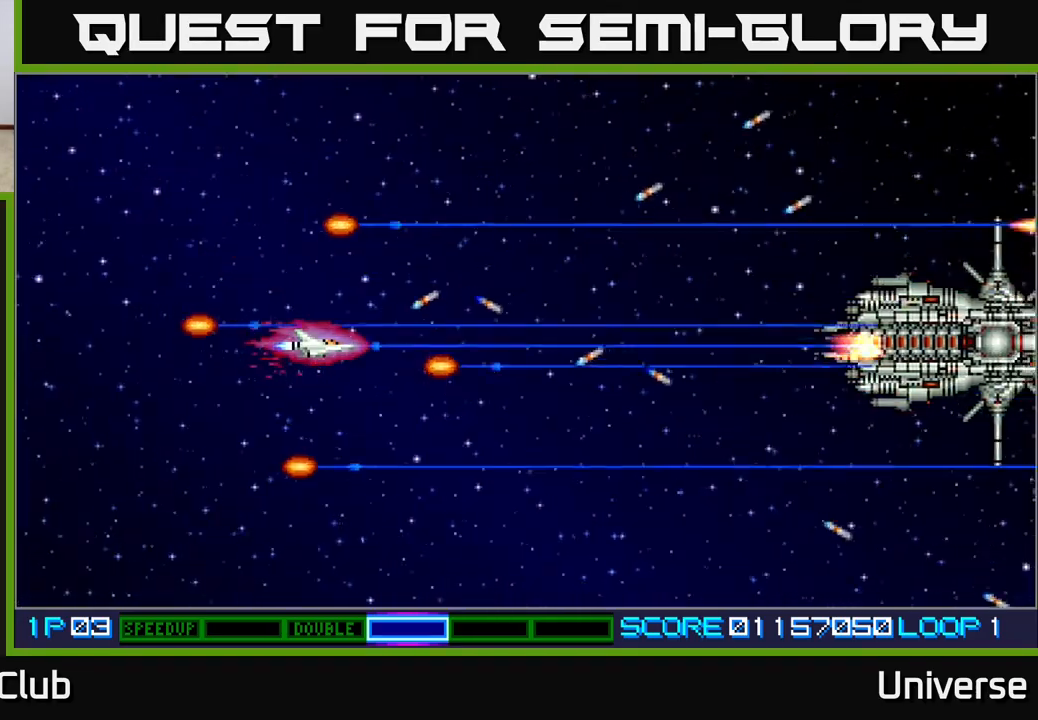
{"buttons": ["A"], "events": [[50, "DPAD_UP", "down"], [67, "DPAD_UP", "up"]]}
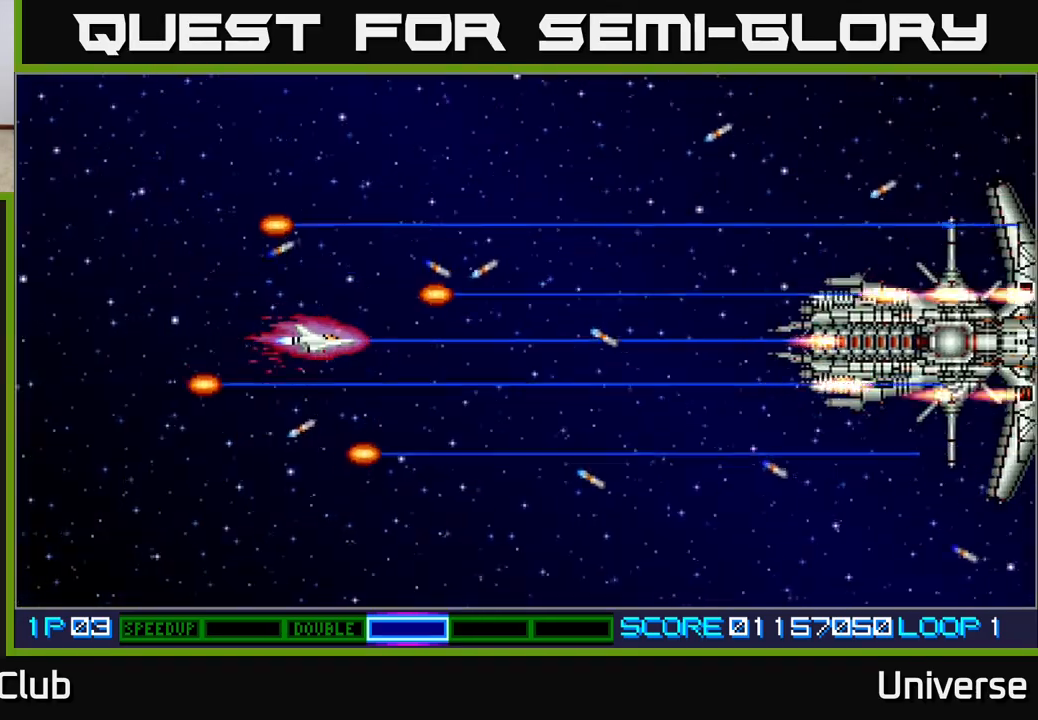
{"buttons": ["A"], "events": []}
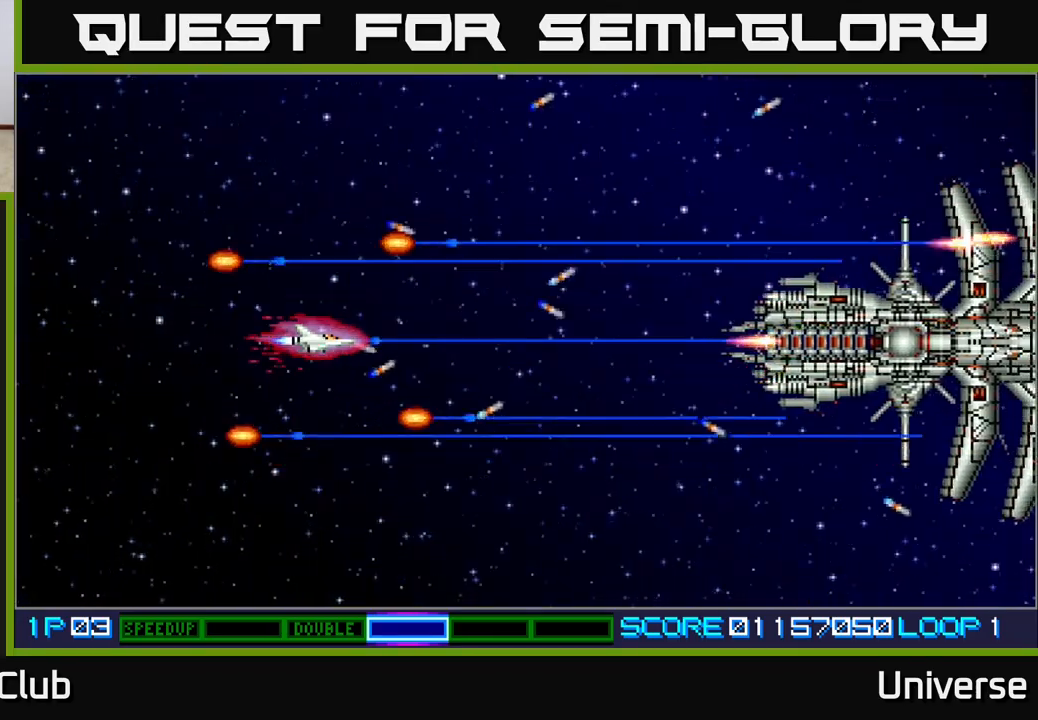
{"buttons": ["A"], "events": []}